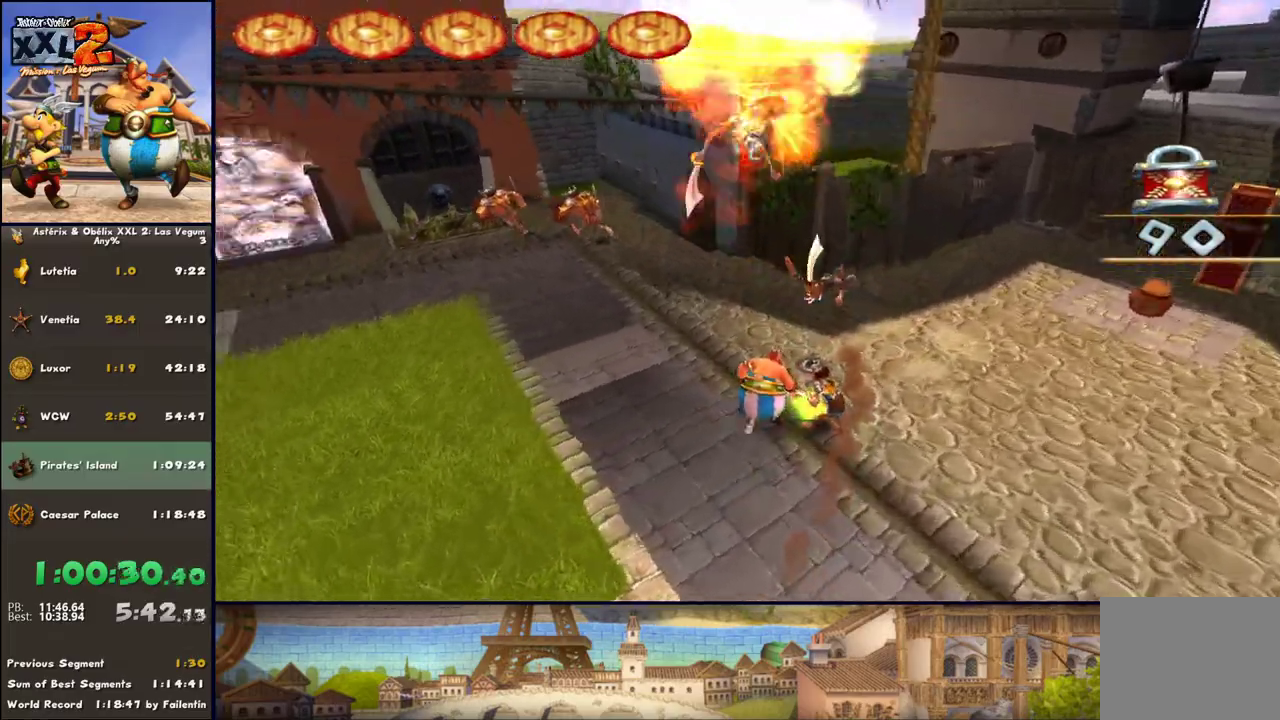
Gameplay with a controller (Xbox layout); each line is a JSON object with the inputs held at the frame after it. "events" lists button and stick changes between this image and that frame as [ms after this image, input, new state], when the widget could be followed in between. Not read: L2 R2.
{"buttons": ["DPAD_RIGHT"], "left_stick": "up-left", "right_stick": "center", "events": [[367, "DPAD_RIGHT", "up"], [450, "DPAD_RIGHT", "down"]]}
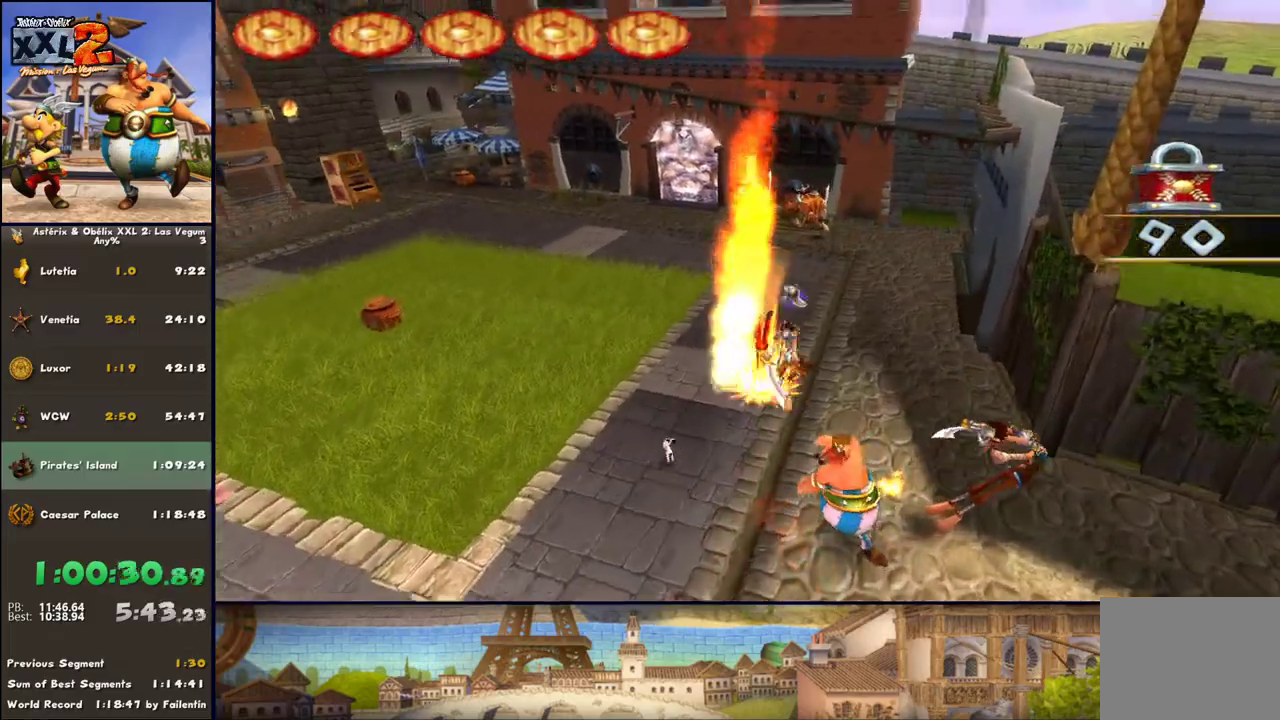
{"buttons": ["DPAD_RIGHT"], "left_stick": "up", "right_stick": "center", "events": [[83, "left_stick", "up"], [200, "DPAD_RIGHT", "up"], [317, "DPAD_RIGHT", "down"]]}
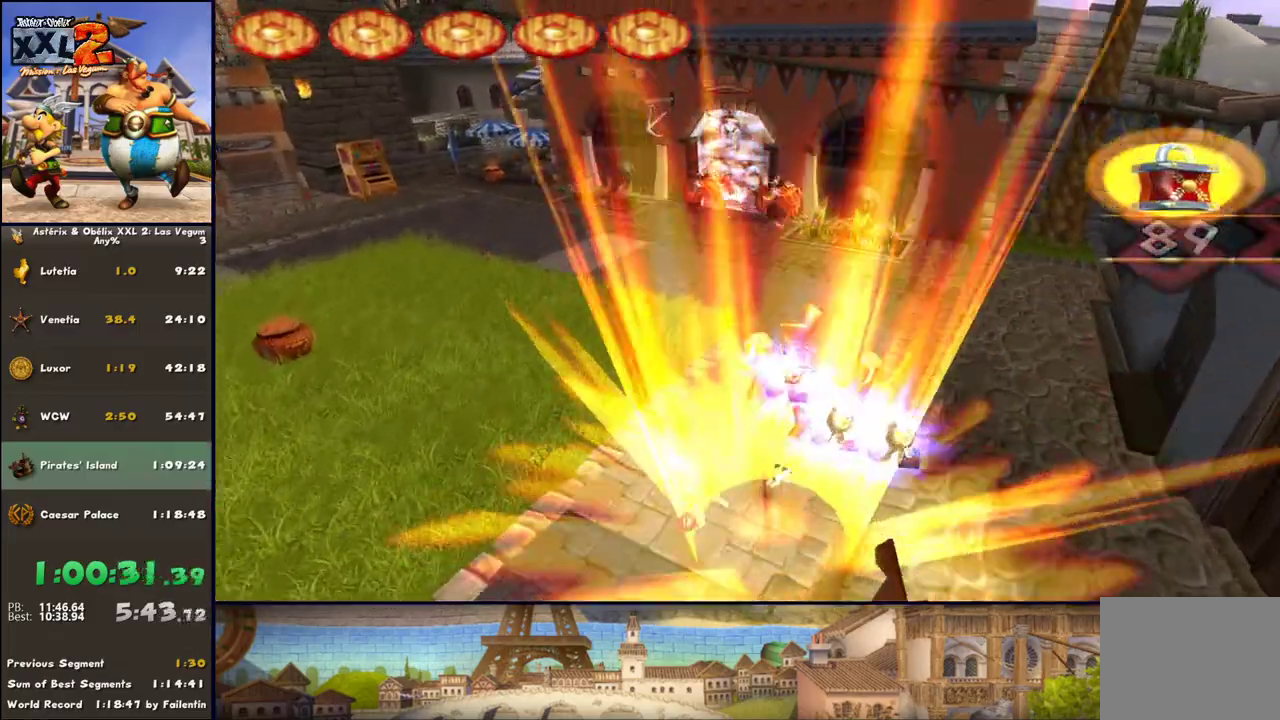
{"buttons": ["DPAD_RIGHT"], "left_stick": "left", "right_stick": "center", "events": [[17, "DPAD_RIGHT", "up"], [200, "DPAD_RIGHT", "down"], [250, "left_stick", "up-left"], [317, "L1", "down"], [450, "left_stick", "left"], [500, "L1", "up"]]}
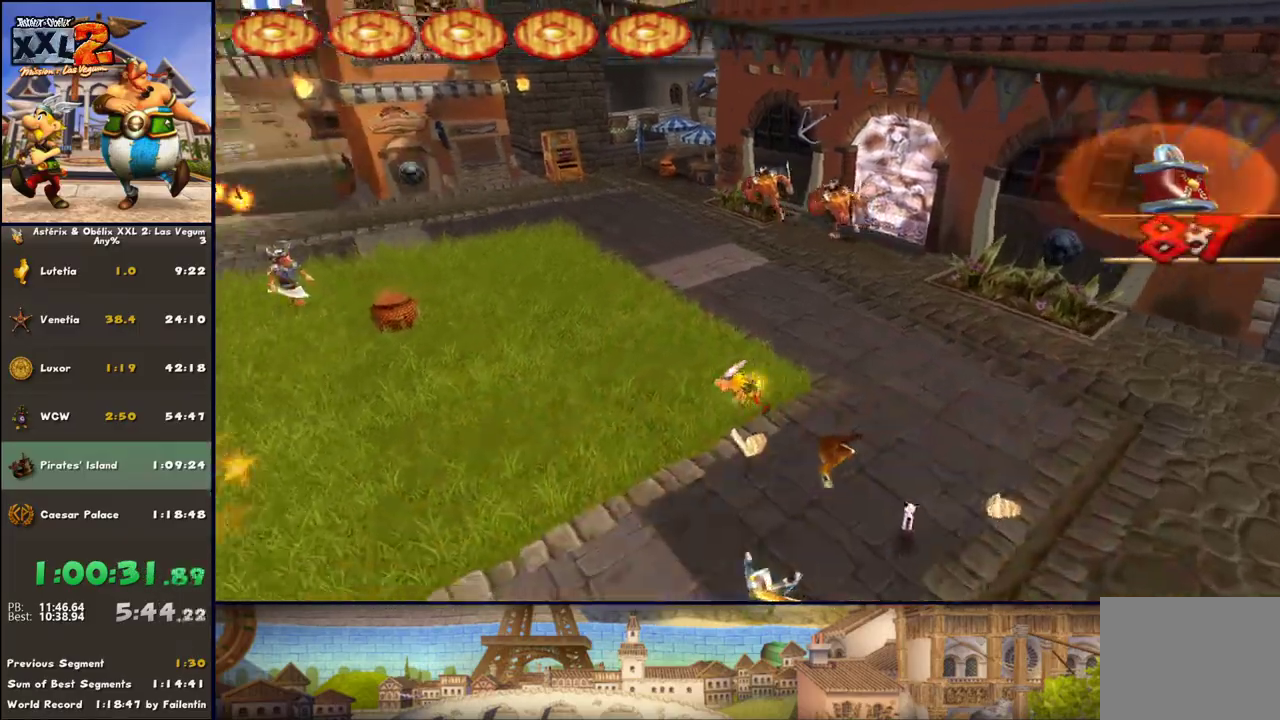
{"buttons": [], "left_stick": "up-left", "right_stick": "center", "events": [[133, "DPAD_RIGHT", "up"], [133, "L1", "down"], [250, "L1", "up"], [383, "left_stick", "up-left"]]}
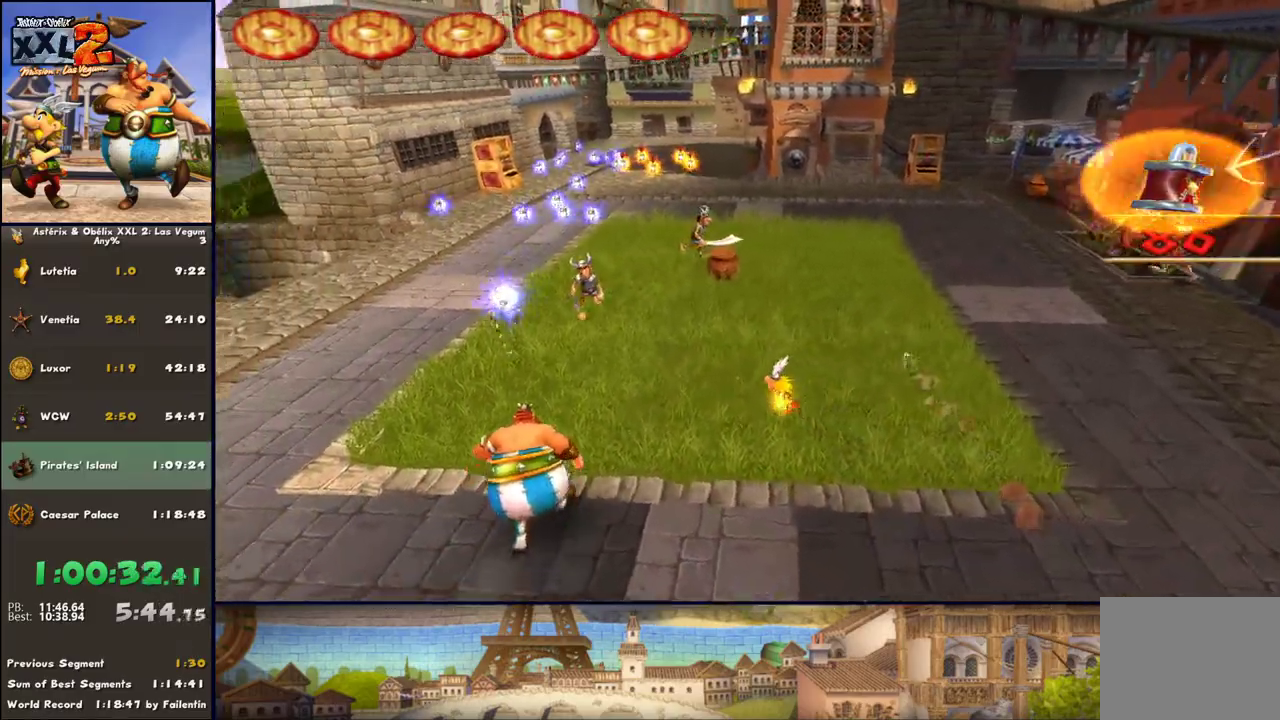
{"buttons": ["A"], "left_stick": "up-left", "right_stick": "center", "events": [[433, "A", "down"]]}
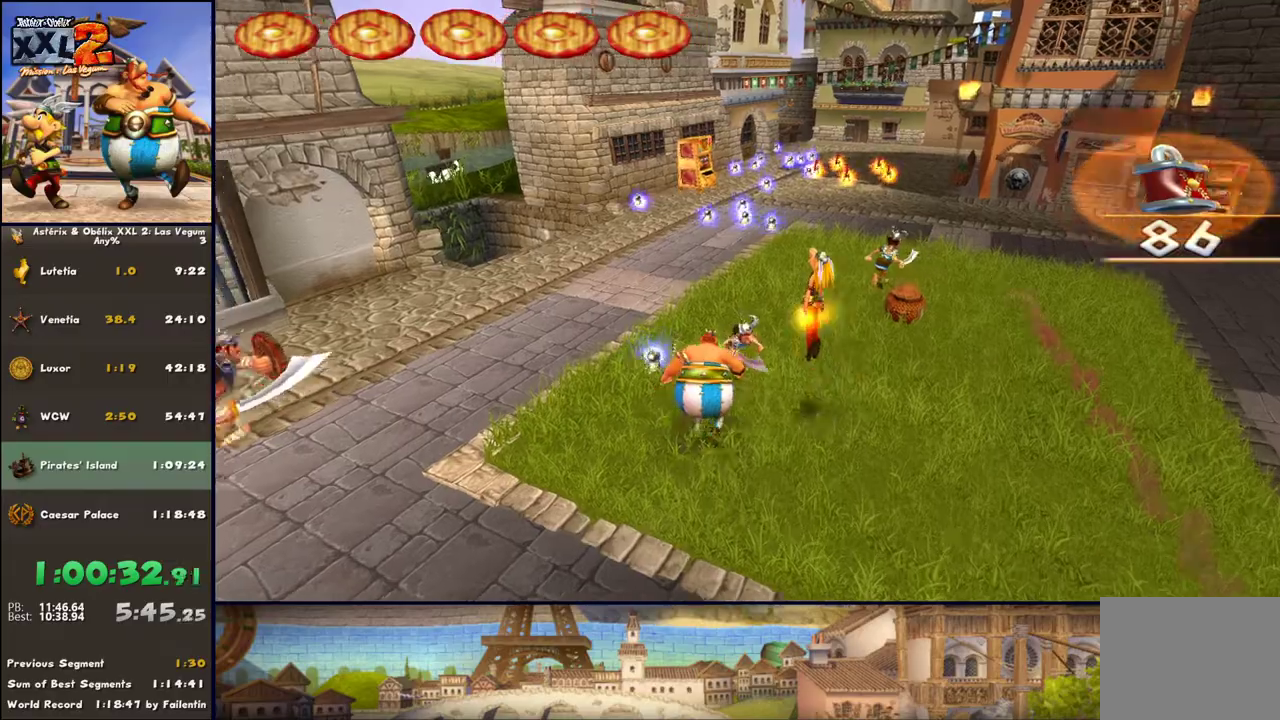
{"buttons": ["Y"], "left_stick": "up", "right_stick": "center", "events": [[67, "A", "up"], [183, "B", "down"], [317, "B", "up"], [367, "Y", "down"], [500, "left_stick", "up"]]}
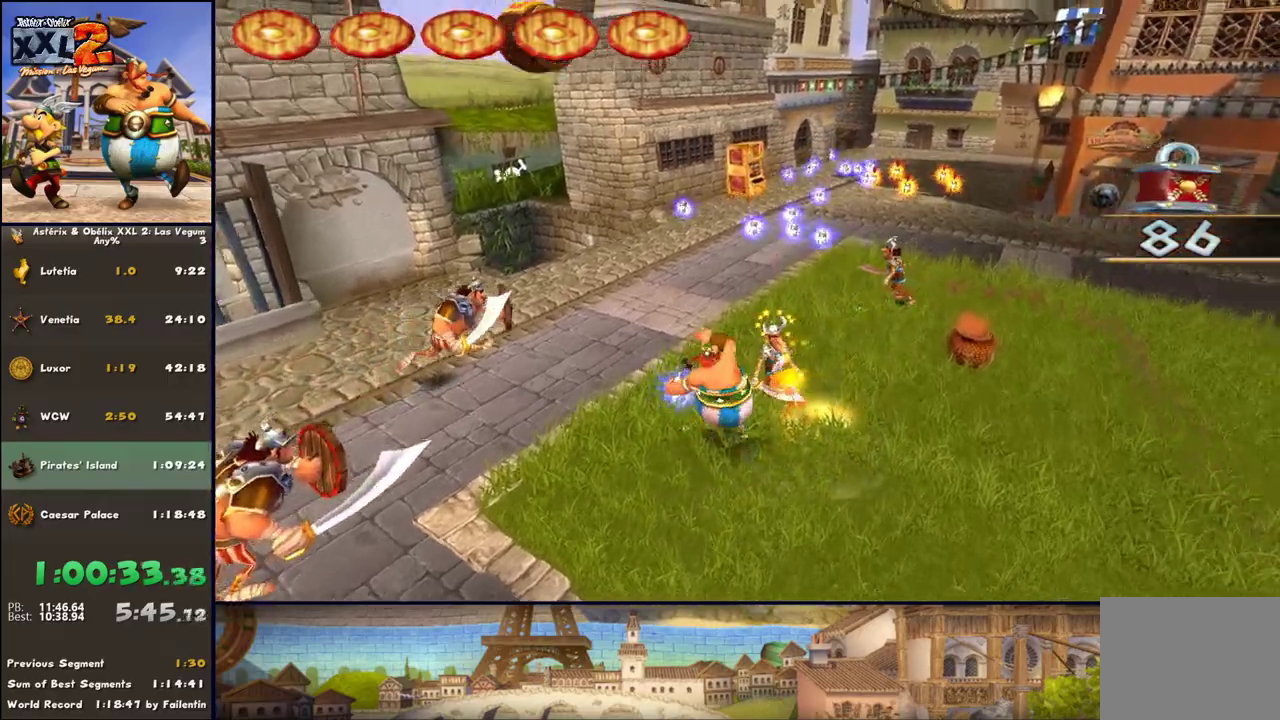
{"buttons": ["B"], "left_stick": "left", "right_stick": "center", "events": [[67, "Y", "up"], [183, "L1", "down"], [183, "left_stick", "right"], [250, "L1", "up"], [433, "B", "down"], [433, "left_stick", "left"]]}
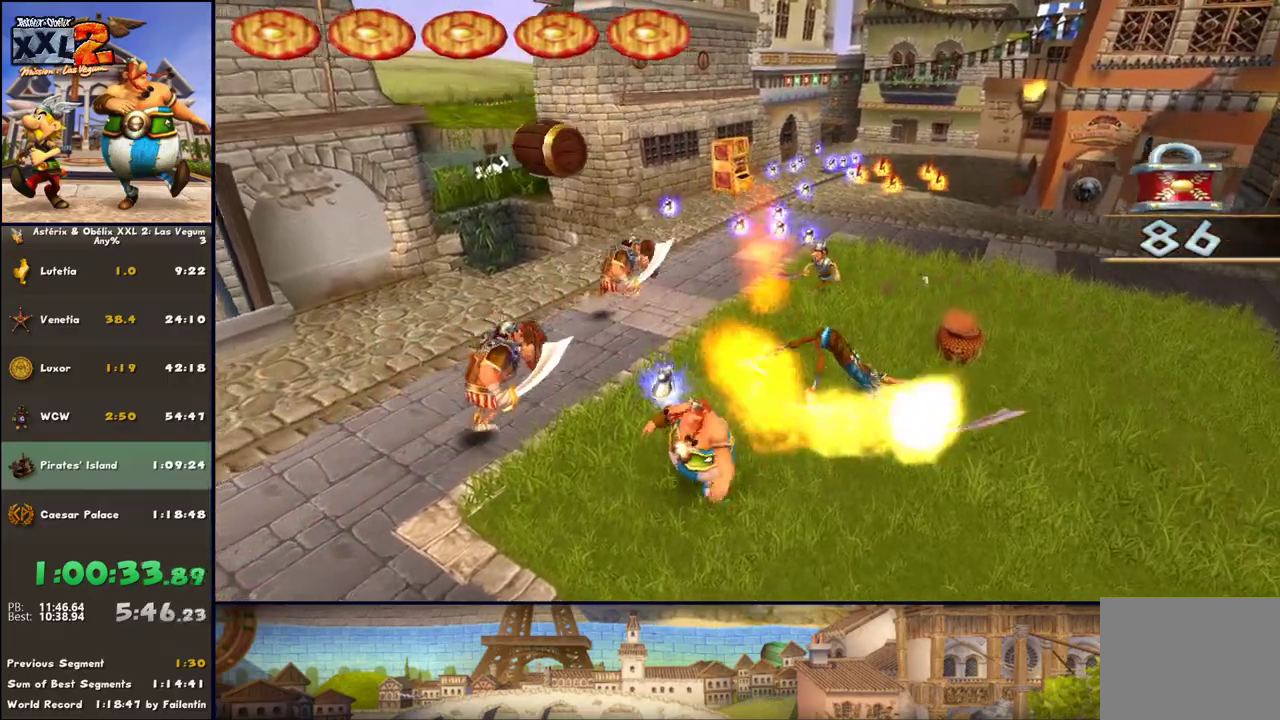
{"buttons": [], "left_stick": "up-left", "right_stick": "center", "events": [[50, "B", "up"], [117, "B", "down"], [117, "L1", "down"], [183, "L1", "up"], [183, "left_stick", "up-left"], [250, "B", "up"], [300, "B", "down"], [433, "B", "up"]]}
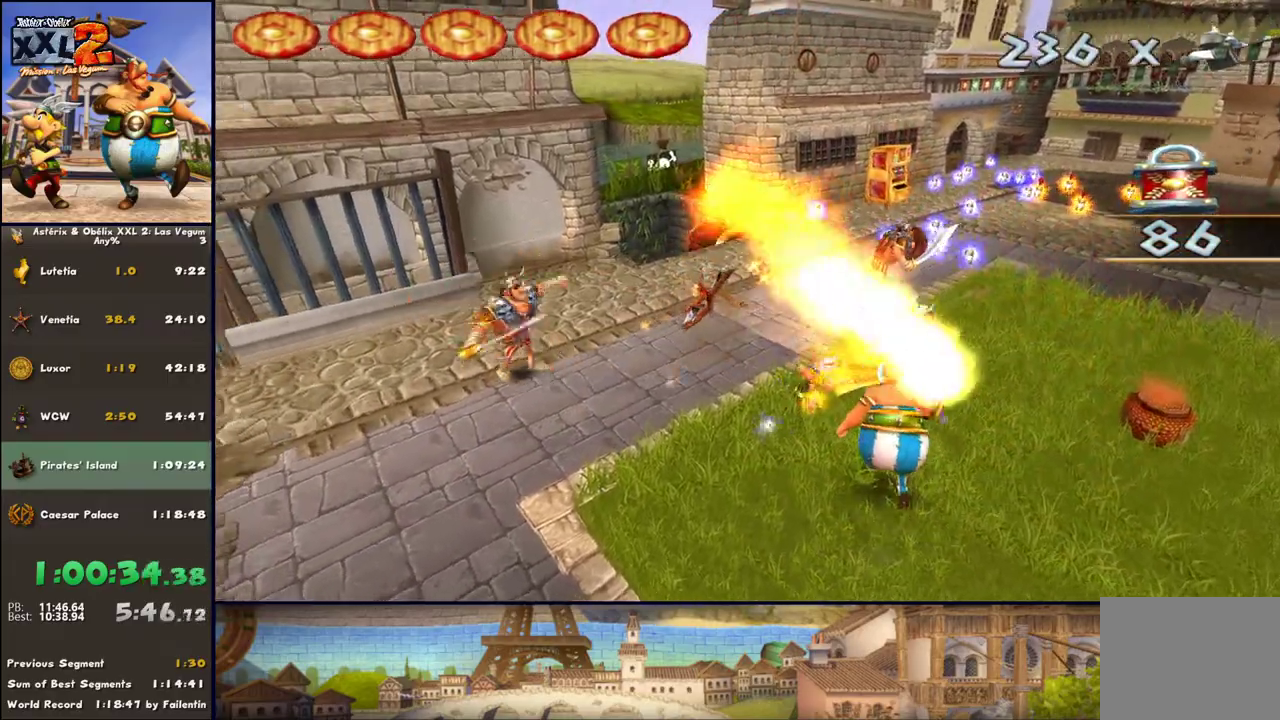
{"buttons": [], "left_stick": "right", "right_stick": "center", "events": [[117, "L1", "down"], [183, "L1", "up"], [183, "X", "down"], [233, "X", "up"], [300, "left_stick", "up-right"], [483, "left_stick", "right"]]}
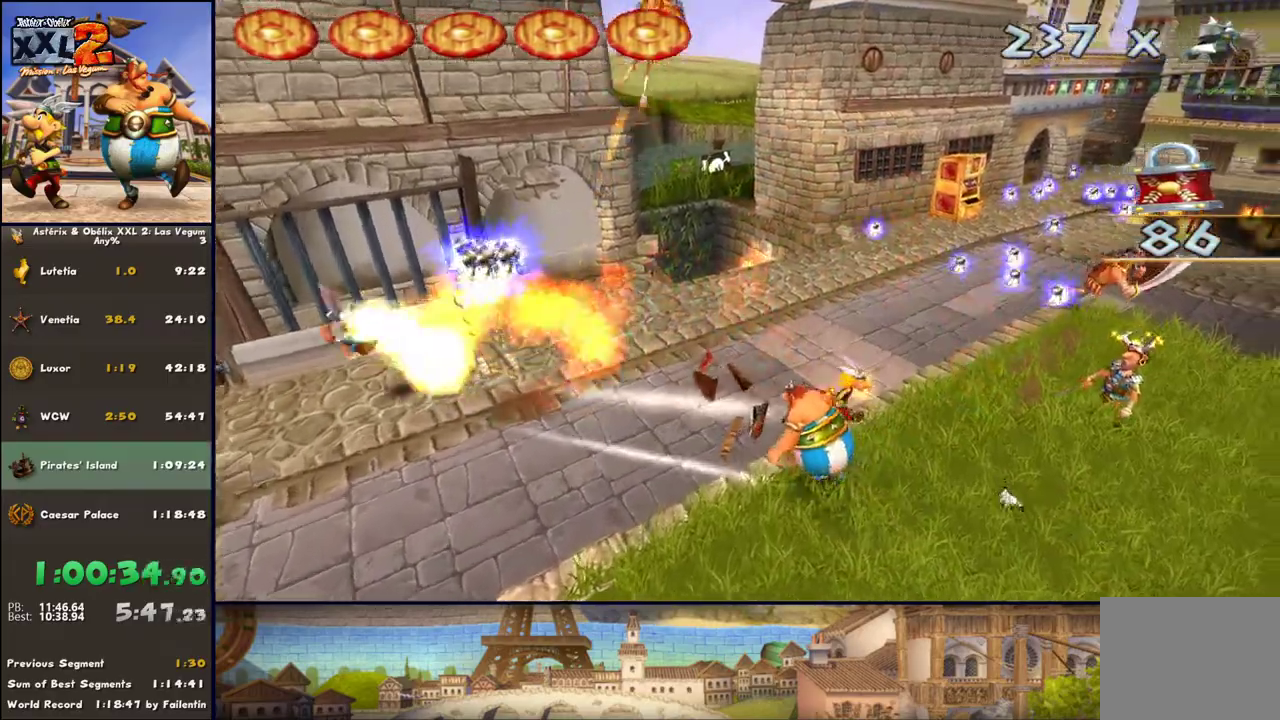
{"buttons": [], "left_stick": "right", "right_stick": "center", "events": []}
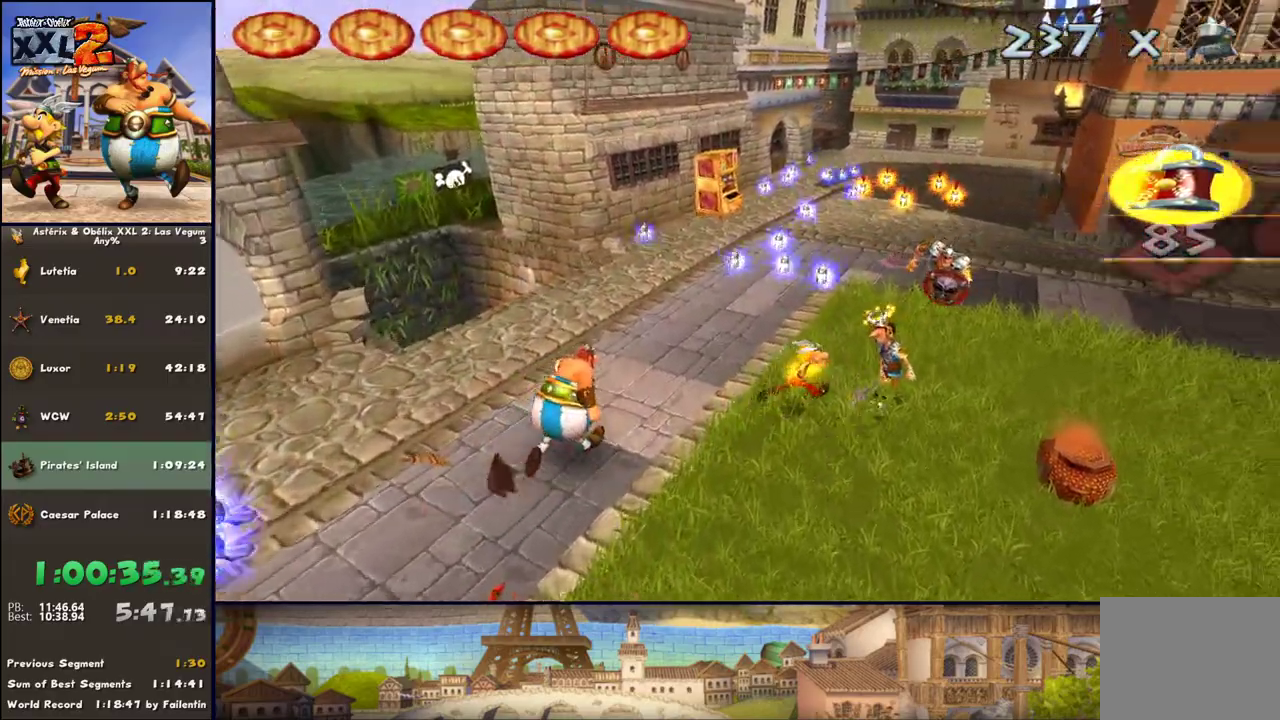
{"buttons": ["Y"], "left_stick": "up-right", "right_stick": "center", "events": [[150, "X", "down"], [233, "X", "up"], [417, "left_stick", "up-right"], [483, "Y", "down"]]}
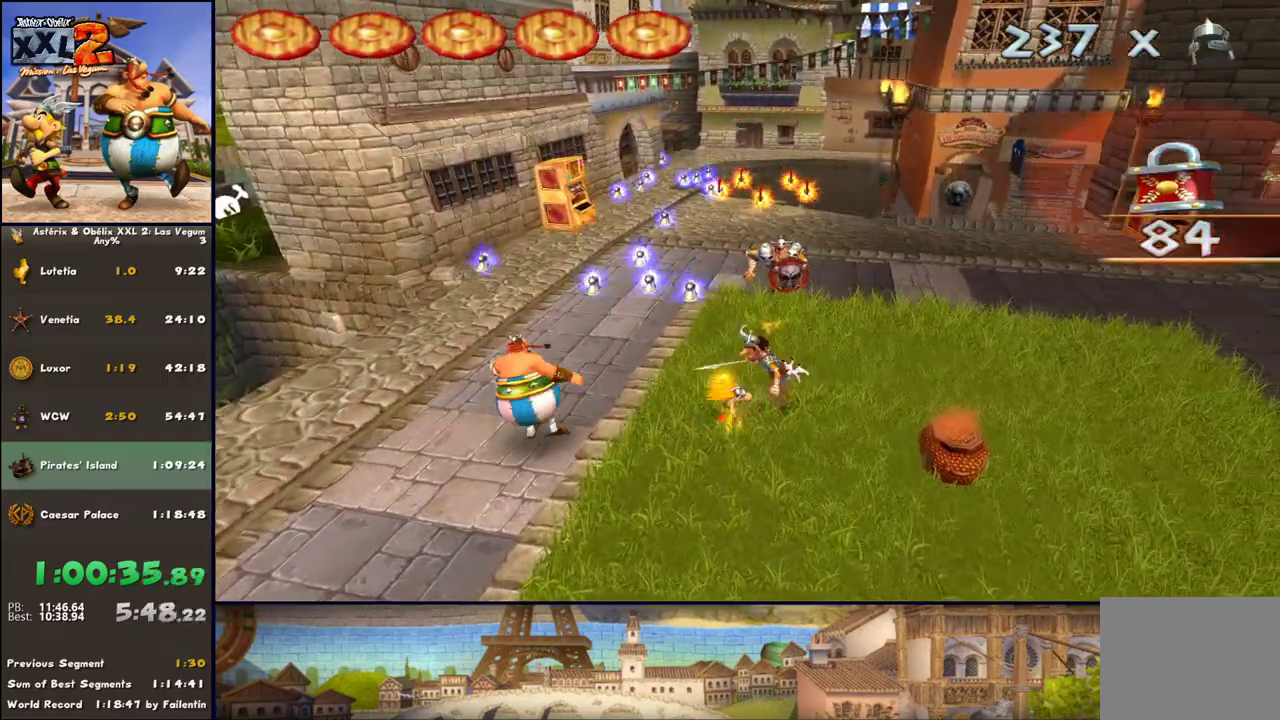
{"buttons": ["B"], "left_stick": "up", "right_stick": "center", "events": [[33, "Y", "up"], [100, "Y", "down"], [167, "L1", "down"], [217, "L1", "up"], [217, "Y", "up"], [350, "B", "down"], [350, "left_stick", "up"]]}
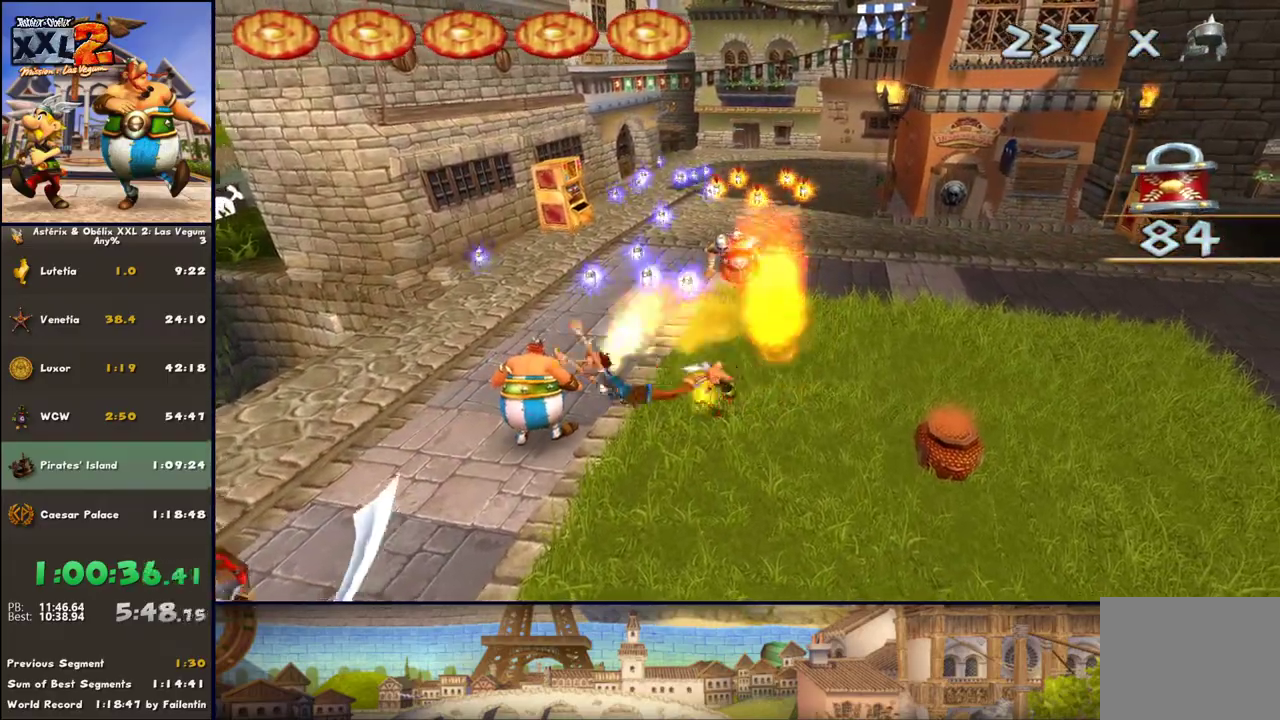
{"buttons": [], "left_stick": "up", "right_stick": "center", "events": [[100, "B", "up"], [217, "B", "down"], [283, "B", "up"], [283, "L1", "down"], [400, "L1", "up"]]}
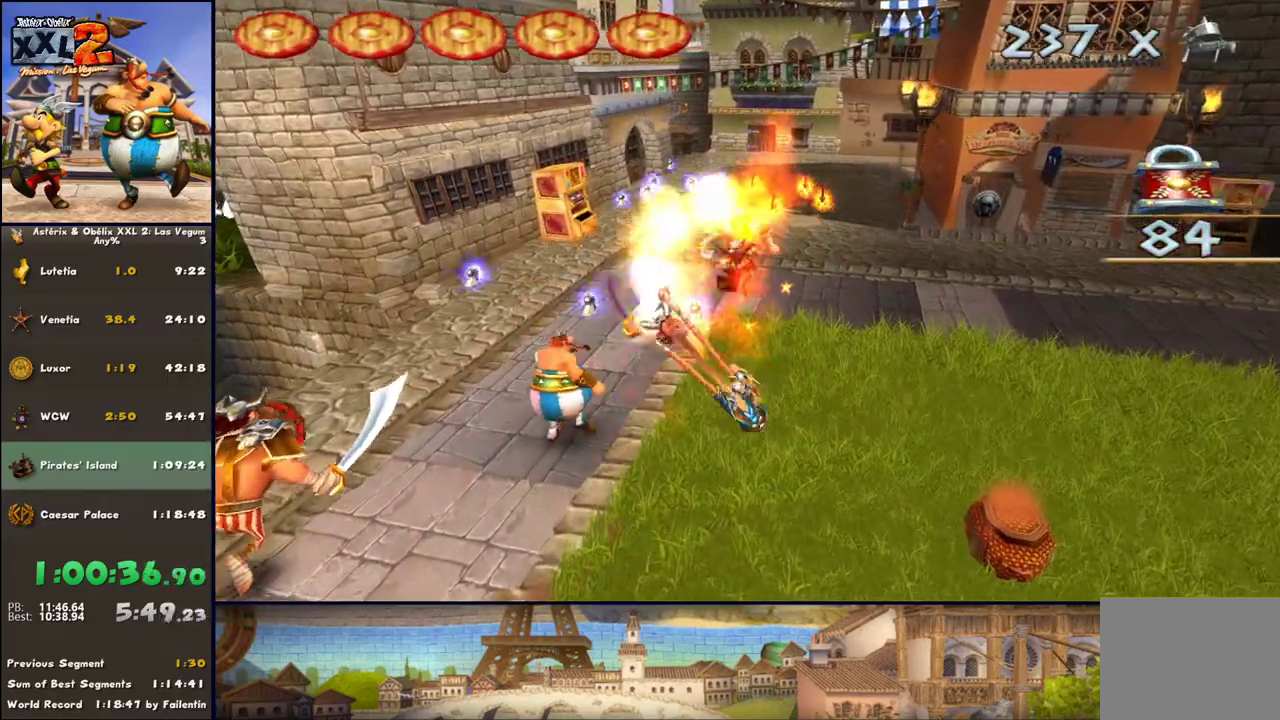
{"buttons": [], "left_stick": "down-left", "right_stick": "center", "events": [[100, "left_stick", "left"], [150, "A", "down"], [150, "left_stick", "down-left"], [217, "A", "up"], [283, "A", "down"], [400, "A", "up"]]}
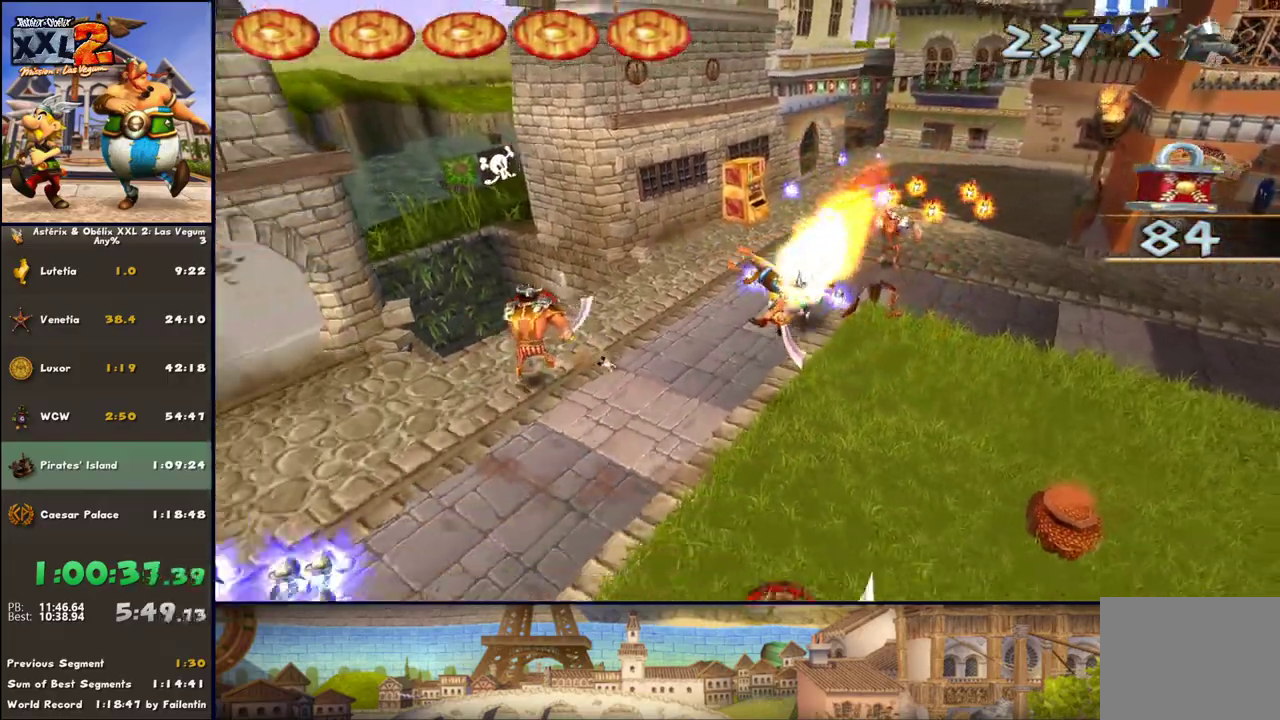
{"buttons": ["DPAD_RIGHT"], "left_stick": "left", "right_stick": "center", "events": [[83, "DPAD_RIGHT", "down"], [217, "left_stick", "up-left"], [333, "left_stick", "up"], [467, "left_stick", "left"]]}
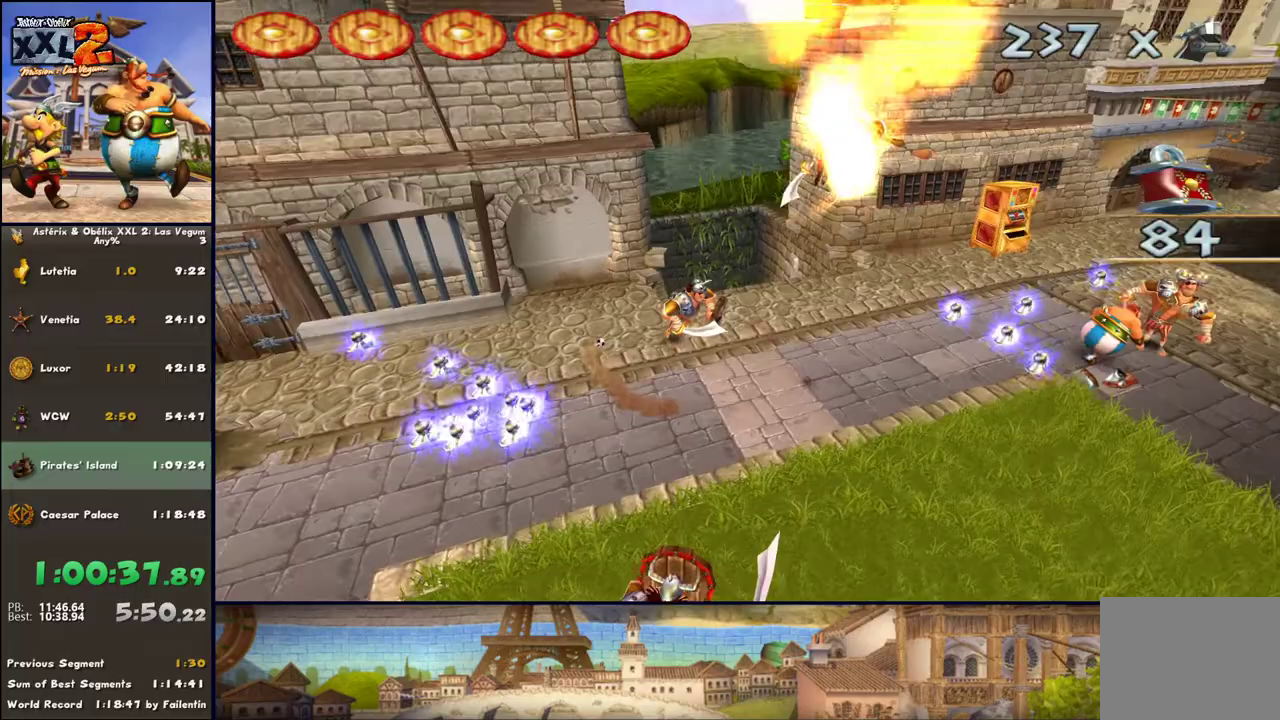
{"buttons": ["DPAD_RIGHT"], "left_stick": "down-left", "right_stick": "center", "events": [[17, "left_stick", "down-left"]]}
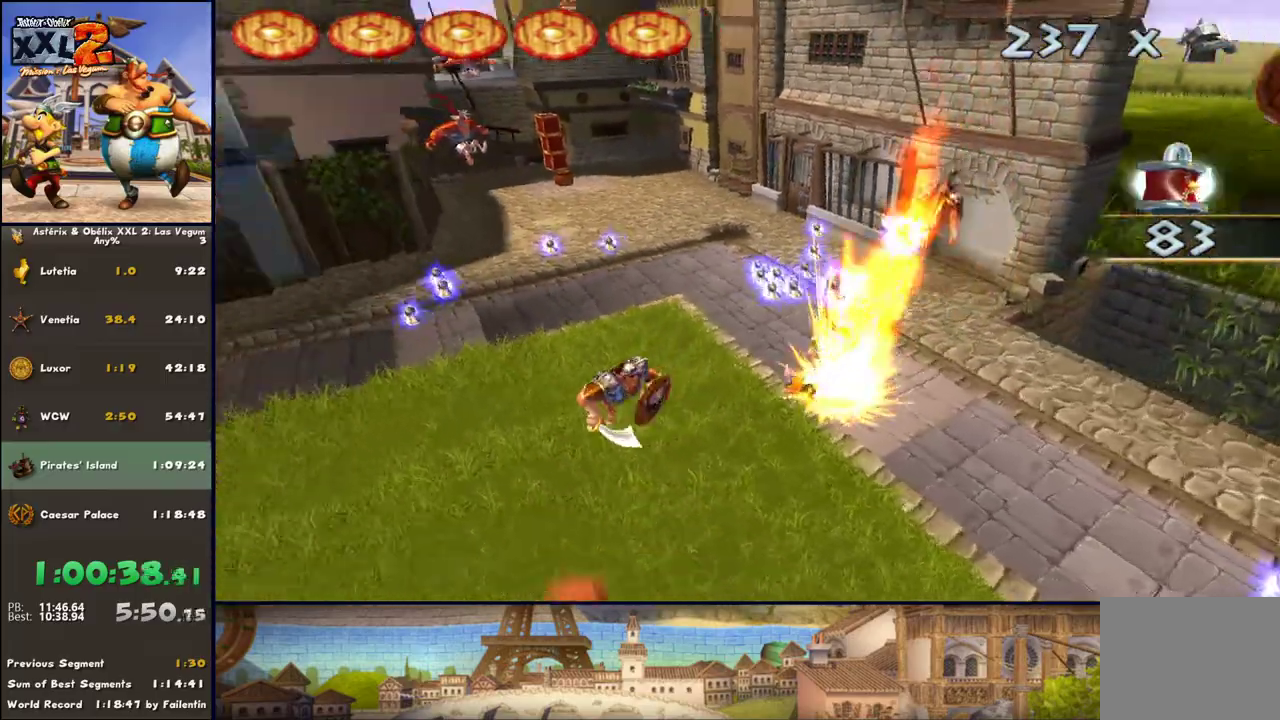
{"buttons": ["DPAD_RIGHT"], "left_stick": "up-left", "right_stick": "center", "events": [[17, "left_stick", "left"], [333, "DPAD_RIGHT", "up"], [333, "left_stick", "up-left"], [450, "DPAD_RIGHT", "down"]]}
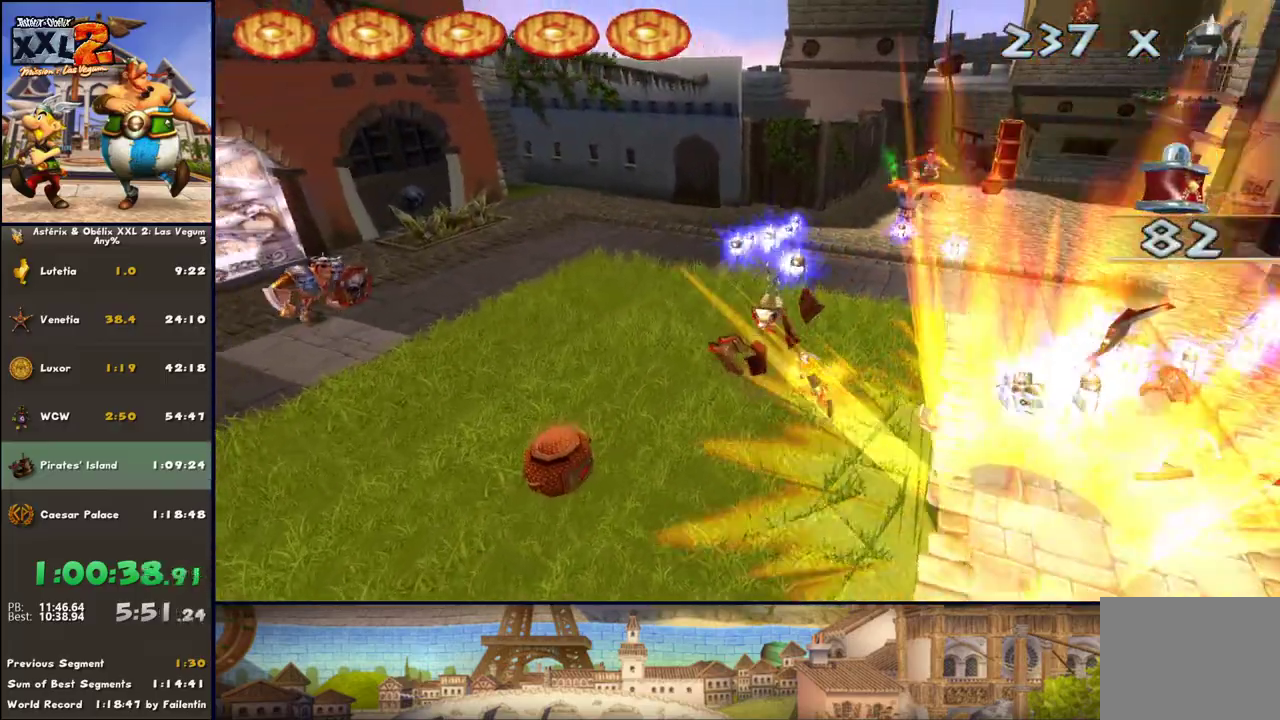
{"buttons": [], "left_stick": "up-right", "right_stick": "center"}
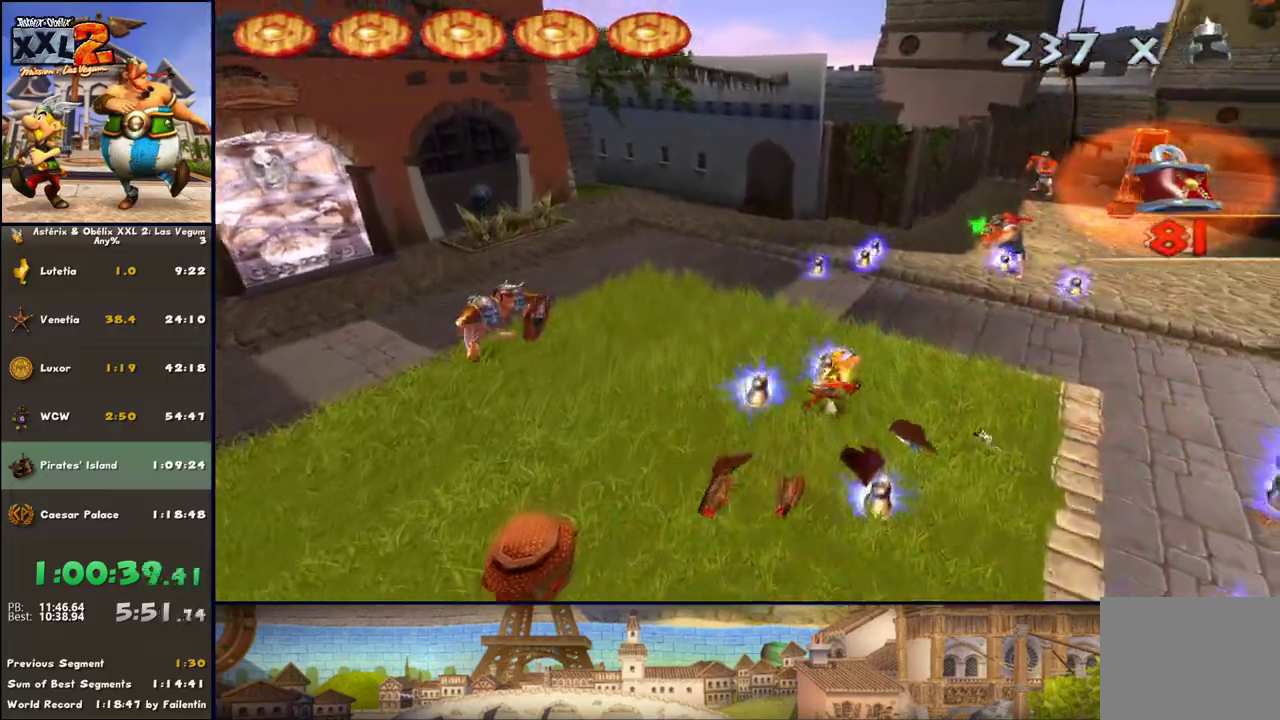
{"buttons": ["A"], "left_stick": "up-right", "right_stick": "center", "events": [[500, "A", "down"]]}
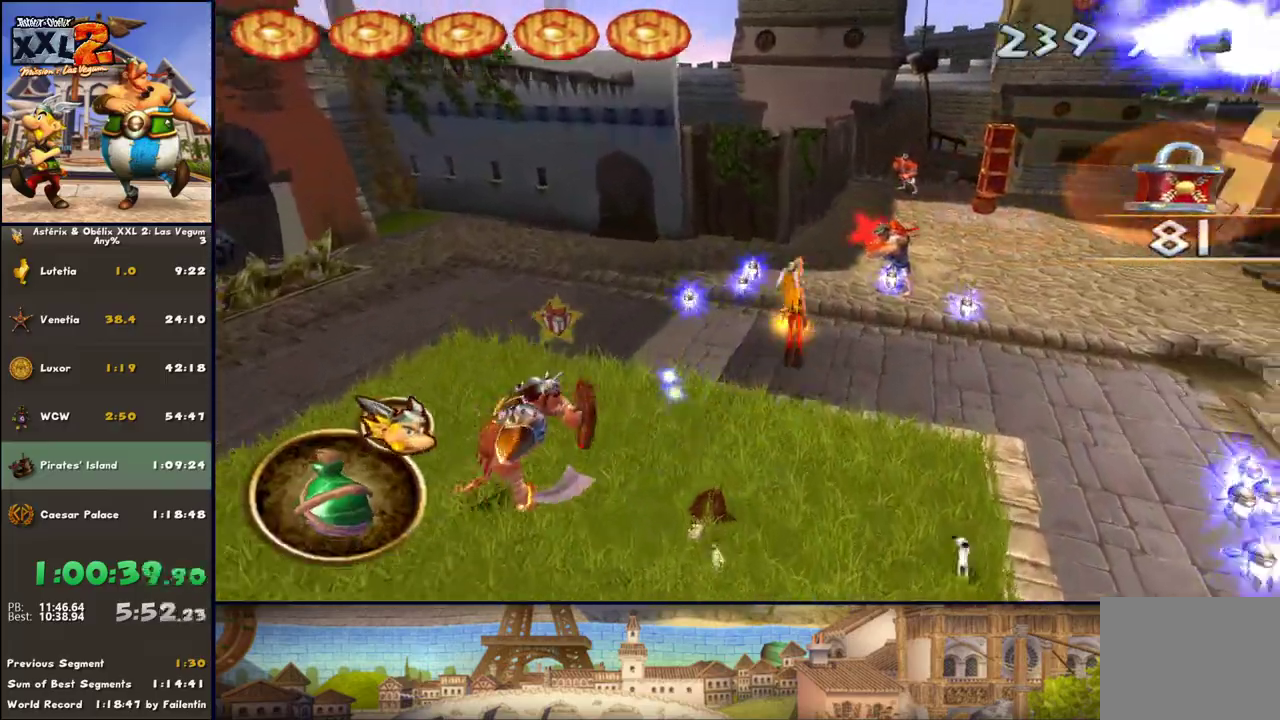
{"buttons": ["A"], "left_stick": "up-right", "right_stick": "center", "events": [[133, "A", "up"], [383, "A", "down"]]}
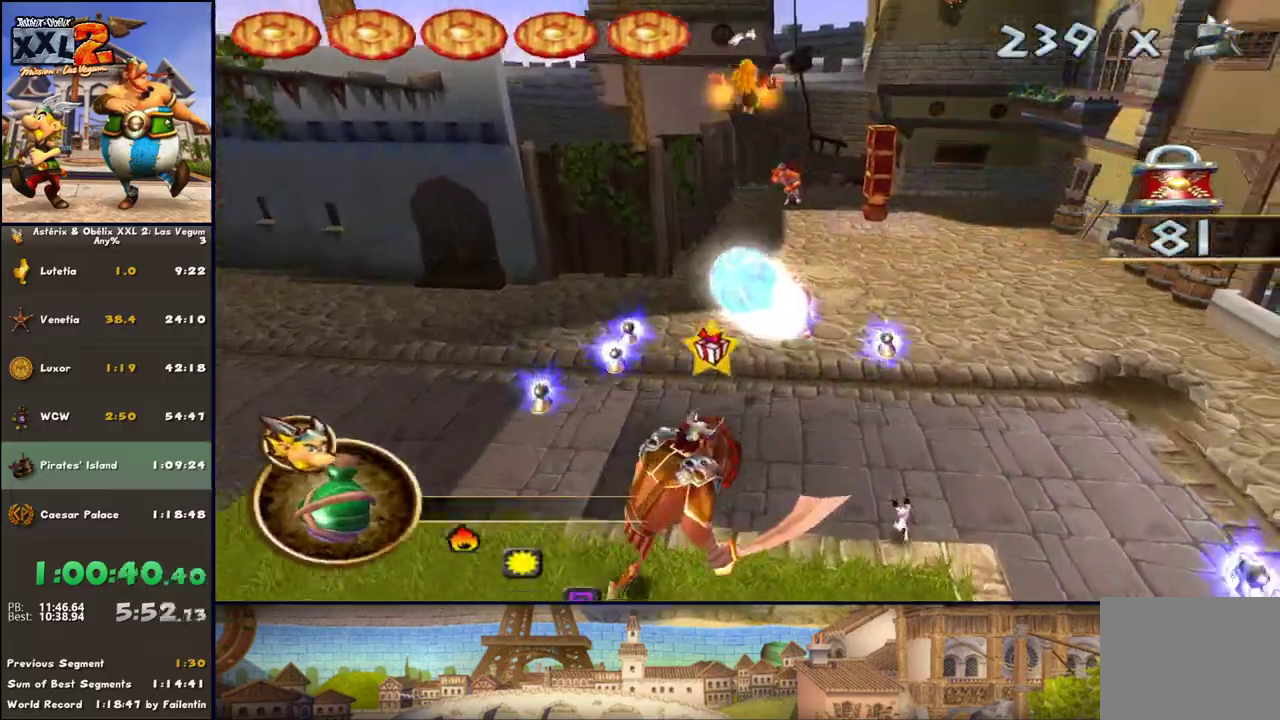
{"buttons": [], "left_stick": "up-right", "right_stick": "center", "events": [[67, "A", "up"], [133, "L1", "down"], [383, "B", "down"], [383, "L1", "up"], [500, "B", "up"]]}
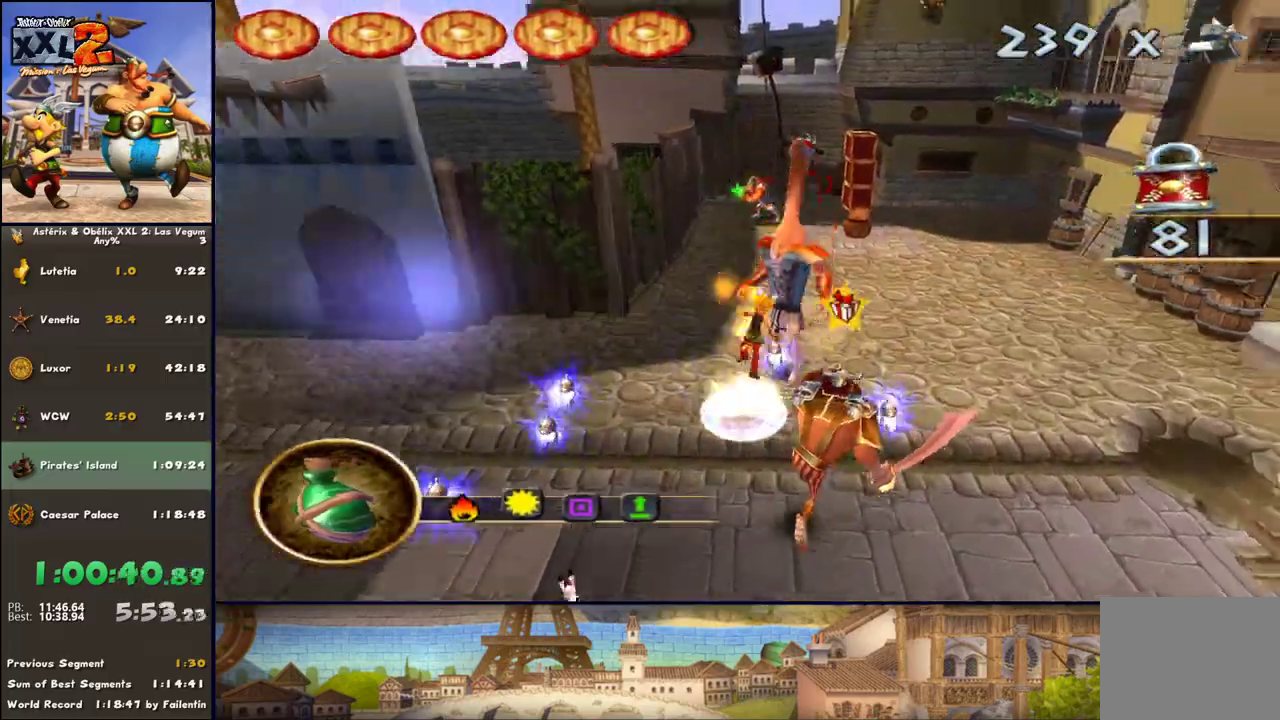
{"buttons": [], "left_stick": "up", "right_stick": "center", "events": [[67, "L1", "down"], [67, "Y", "down"], [117, "L1", "up"], [117, "left_stick", "up"], [317, "Y", "up"]]}
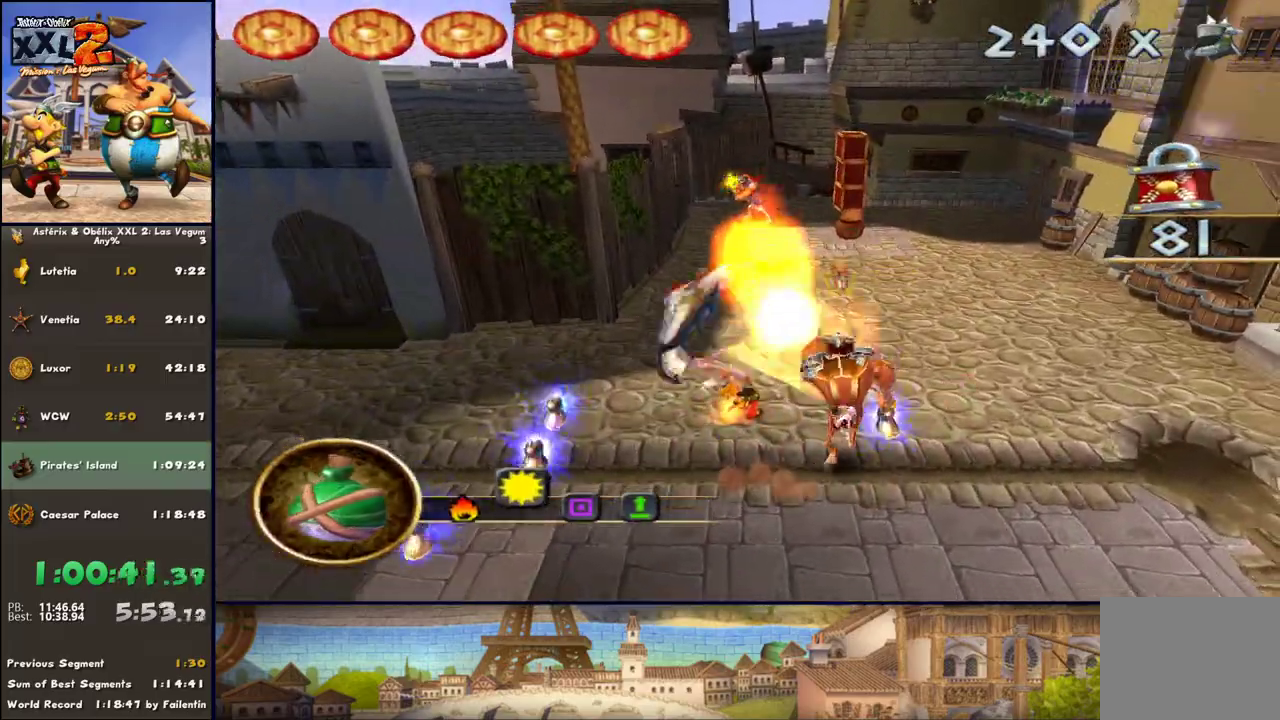
{"buttons": [], "left_stick": "down", "right_stick": "center", "events": [[217, "X", "down"], [300, "X", "up"], [367, "left_stick", "center"], [433, "left_stick", "down"]]}
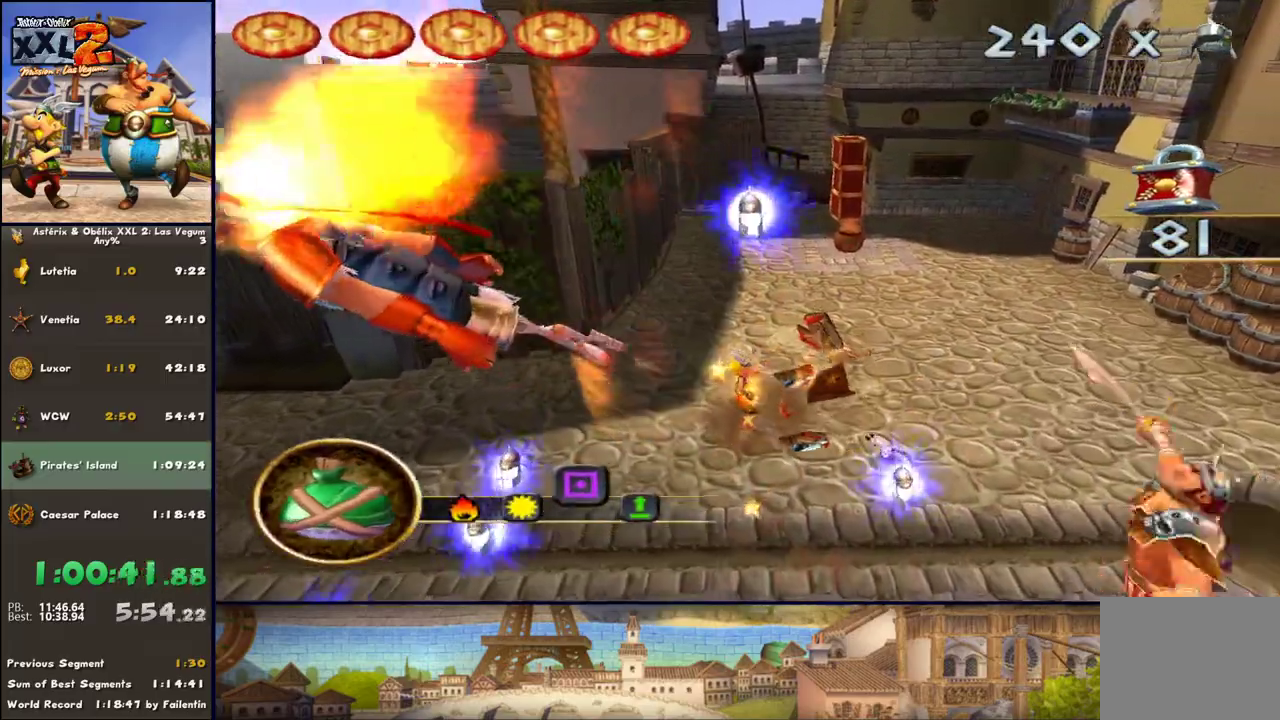
{"buttons": [], "left_stick": "down-right", "right_stick": "center", "events": [[100, "left_stick", "down-right"]]}
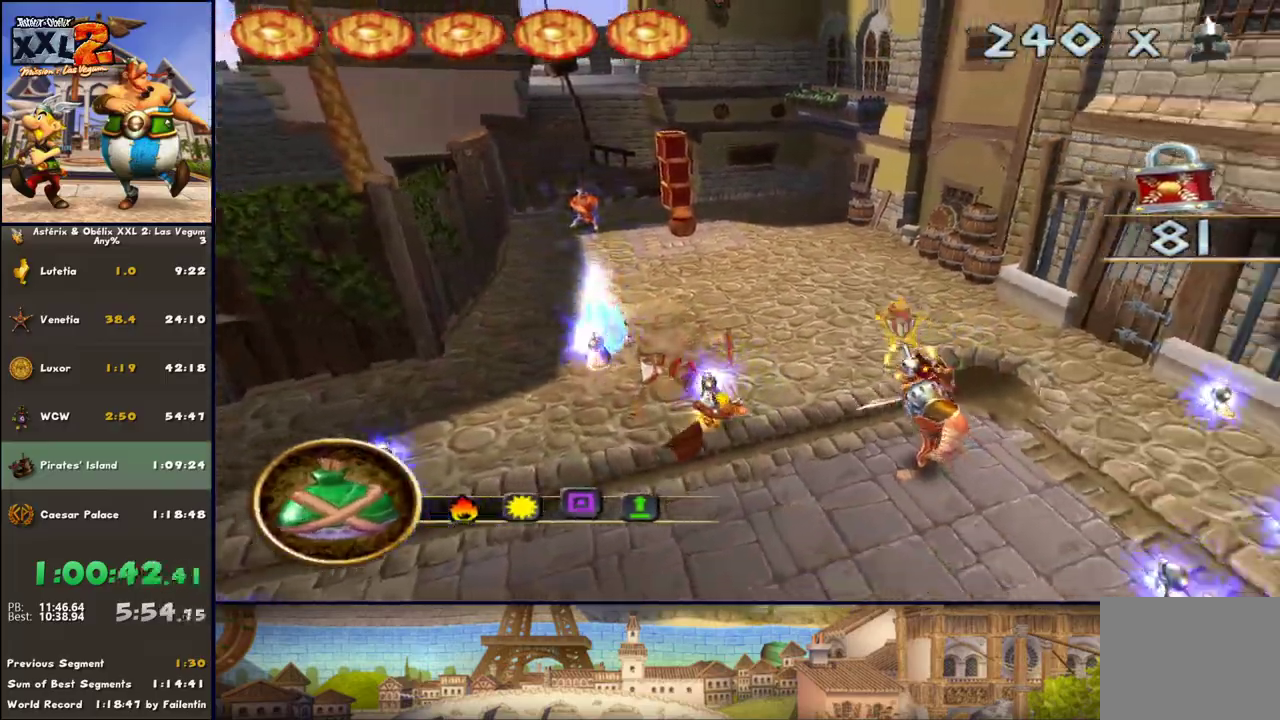
{"buttons": ["DPAD_RIGHT"], "left_stick": "down-left", "right_stick": "center", "events": [[117, "left_stick", "right"], [233, "Y", "down"], [350, "Y", "up"], [417, "left_stick", "down-left"], [483, "DPAD_RIGHT", "down"]]}
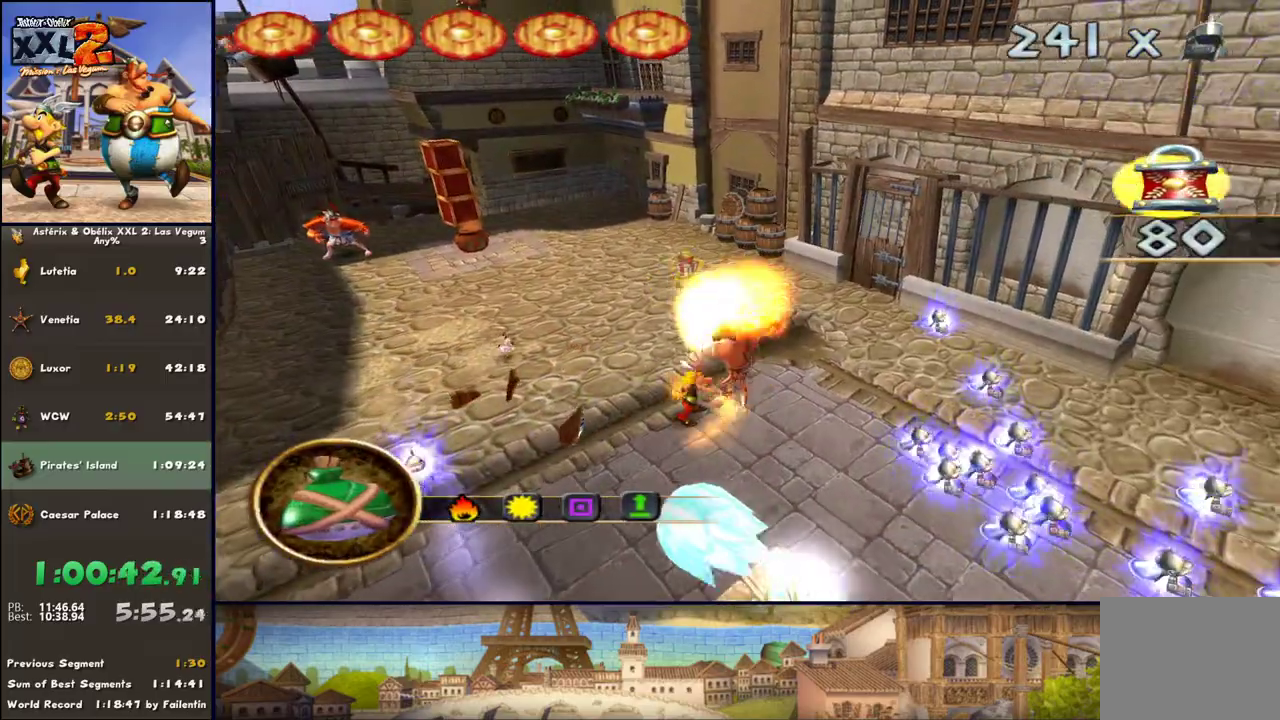
{"buttons": ["A"], "left_stick": "down", "right_stick": "center", "events": [[167, "DPAD_RIGHT", "up"], [300, "A", "down"], [300, "left_stick", "down"], [417, "A", "up"], [483, "A", "down"]]}
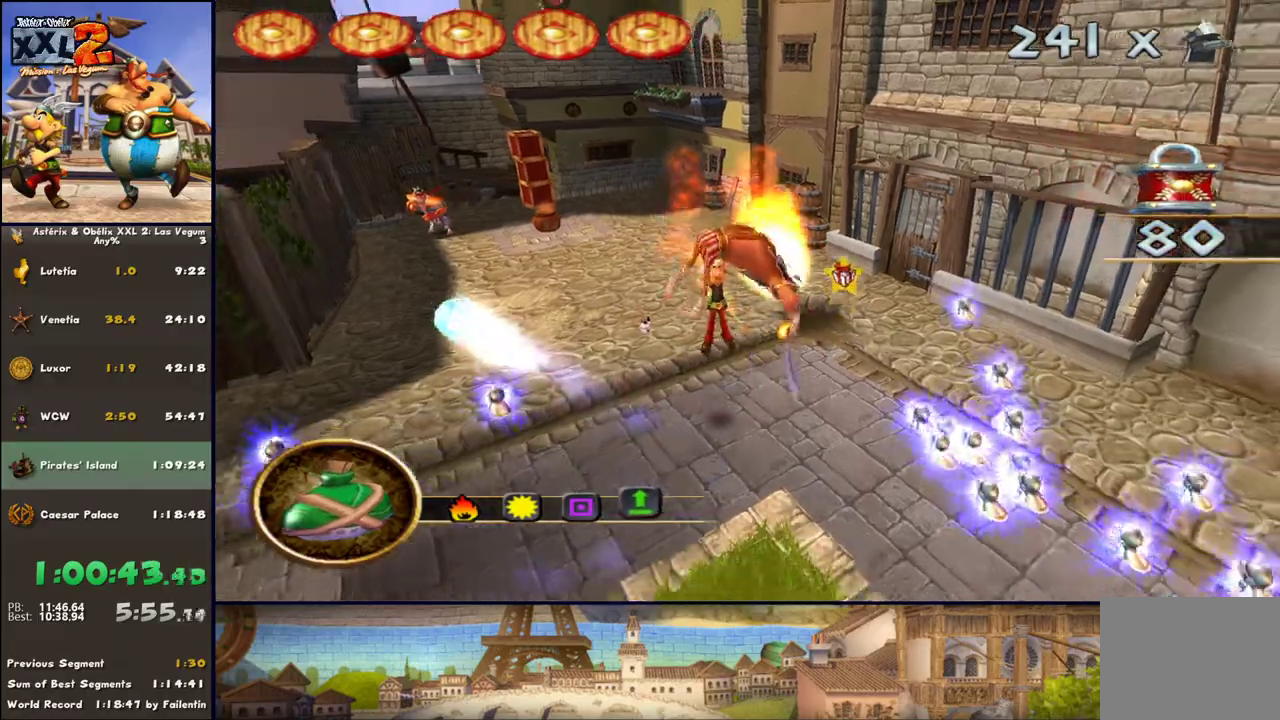
{"buttons": ["DPAD_LEFT"], "left_stick": "down-right", "right_stick": "center", "events": [[33, "A", "up"], [50, "left_stick", "down-right"], [233, "DPAD_LEFT", "down"]]}